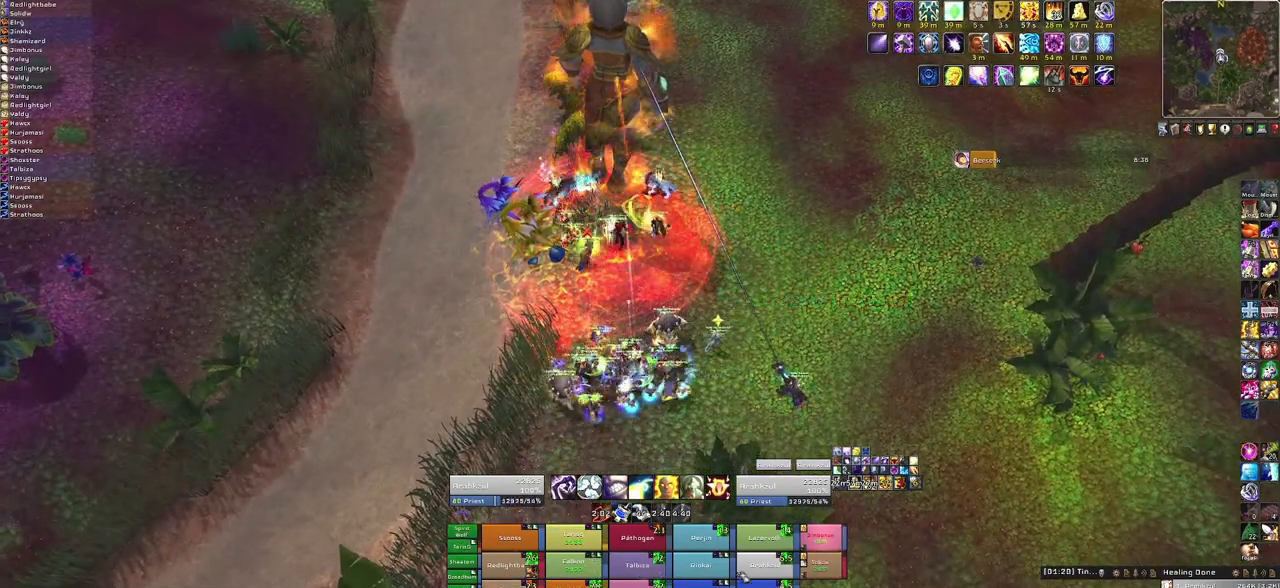
Gameplay with keyboard and mouse; each line is a JSON object with the keys and mouse buttons held at the frame after it. "events" lists presses ("down") and releases ("up") of "1", "2", "3", "4", "5", "a", "alt", "b", "c", "ctrl", "d", "e", "f", "g", "q", "r", "s", "shift", "space", "t", "tab", "tilde", "v", "w", "x", "z", "mouse_left", "mouse_wheel", "mouse_right", "mouse_mb4" and "mouse_mb5" between this image and that frame as [ms after this image, input, new state], when the widget could be followed in between. "mouse_left", "mouse_wheel", "mouse_right", "mouse_mb4", "mouse_mb5" = the "left", "wheel", "right", "mb4", "mb5" buttons of the "mouse" list. No other keys are recorded. "wheel" means that the mouse wheel is clicked or scrolled. Mouse movement is not recorded.
{"keys": [], "mouse": [], "events": [[233, "f", "down"], [367, "f", "up"]]}
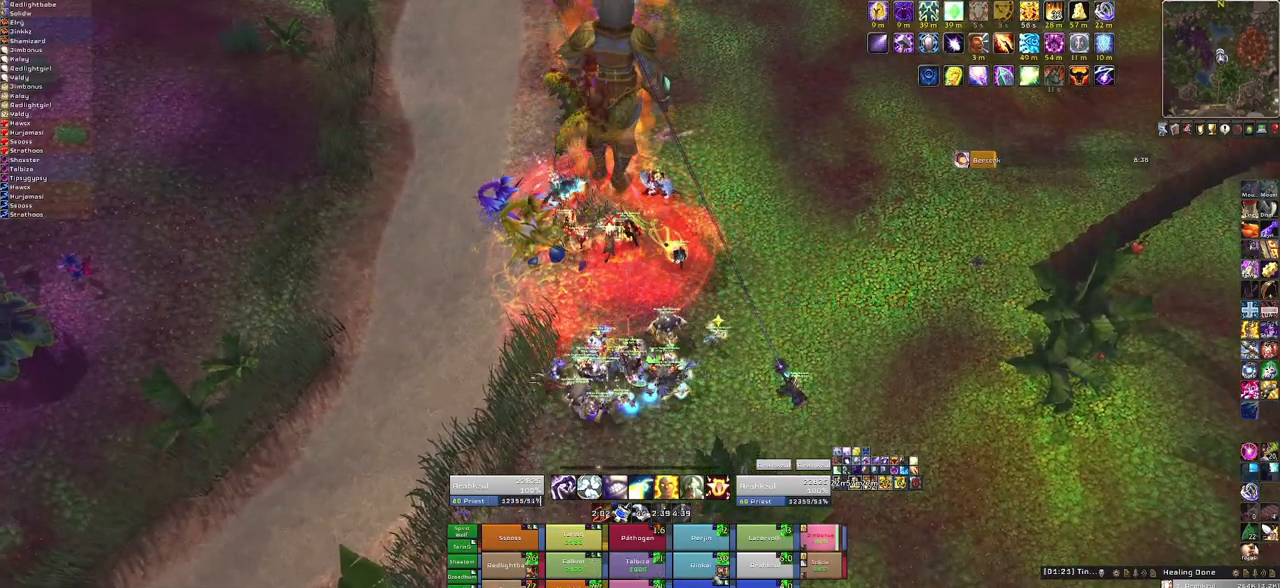
{"keys": [], "mouse": [], "events": []}
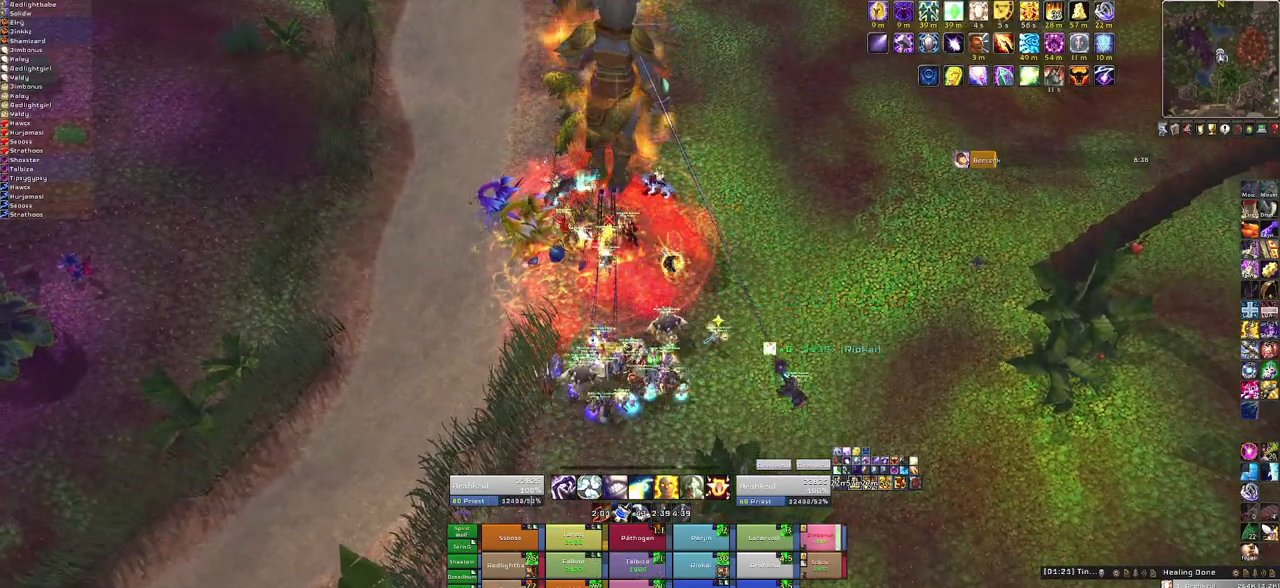
{"keys": [], "mouse": [], "events": [[100, "f", "down"], [334, "f", "up"]]}
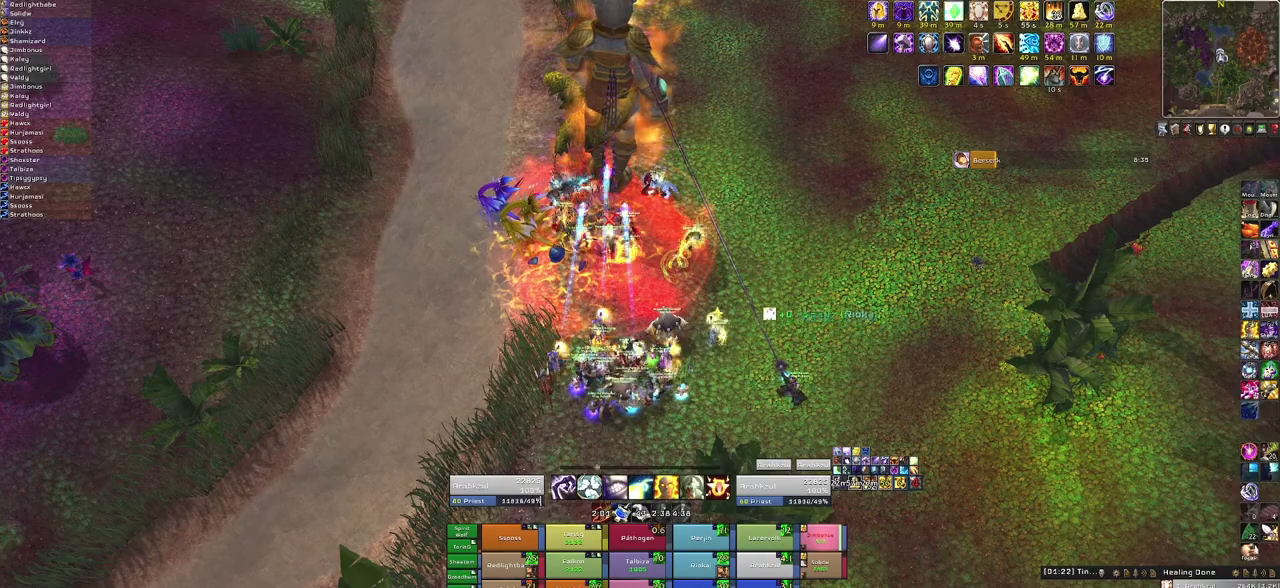
{"keys": [], "mouse": [], "events": []}
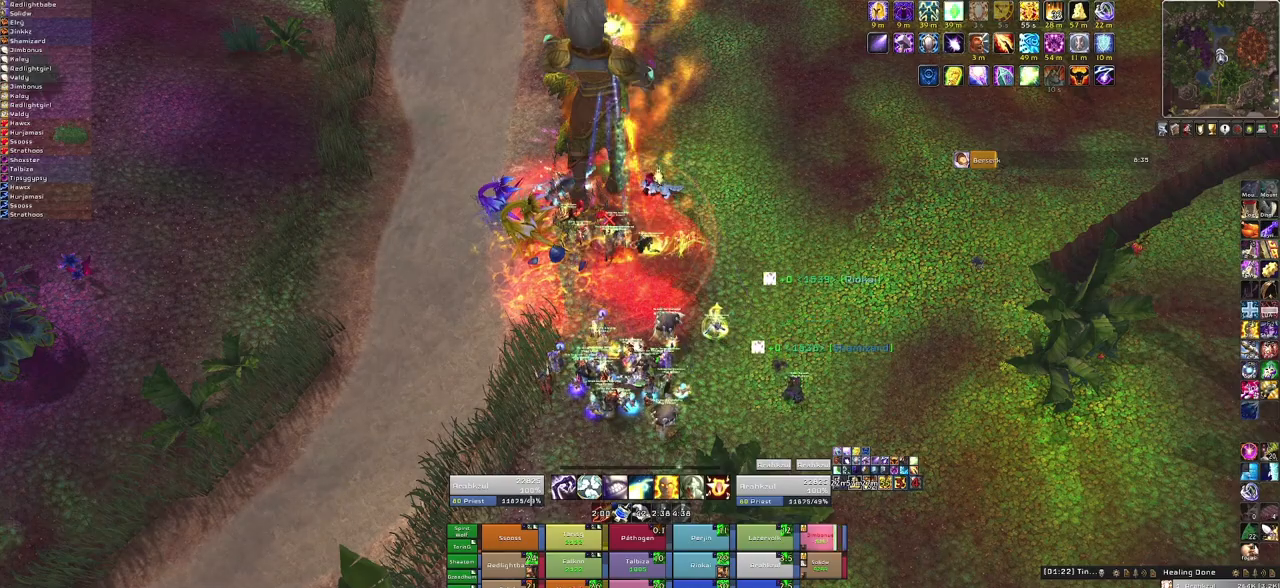
{"keys": ["f"], "mouse": [], "events": [[367, "f", "down"]]}
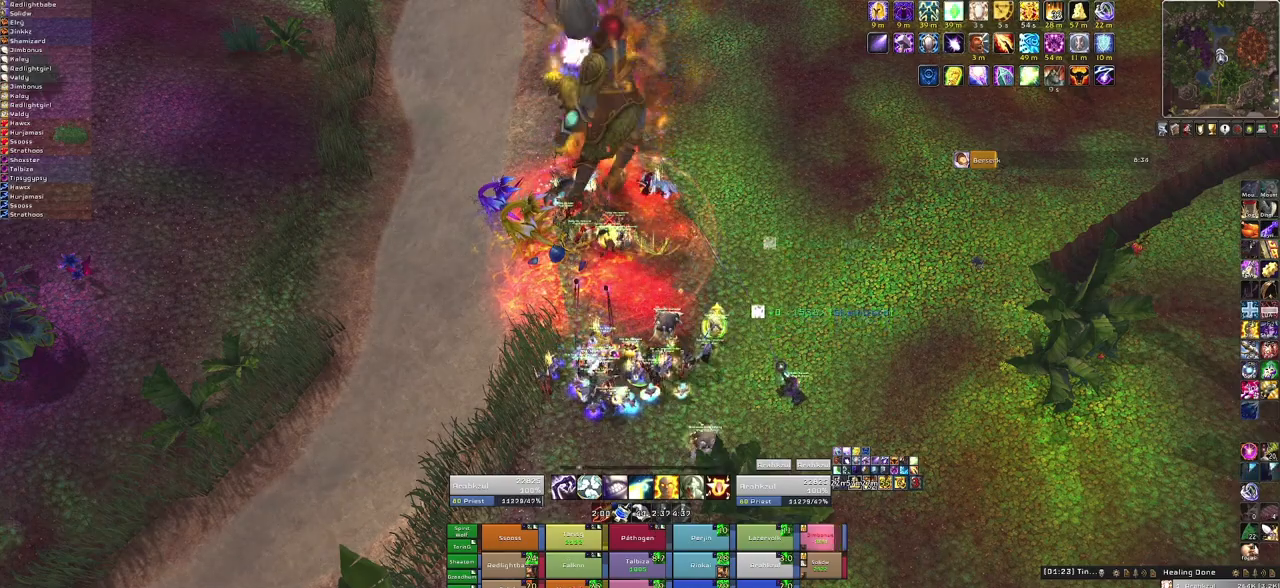
{"keys": [], "mouse": [], "events": [[66, "f", "up"]]}
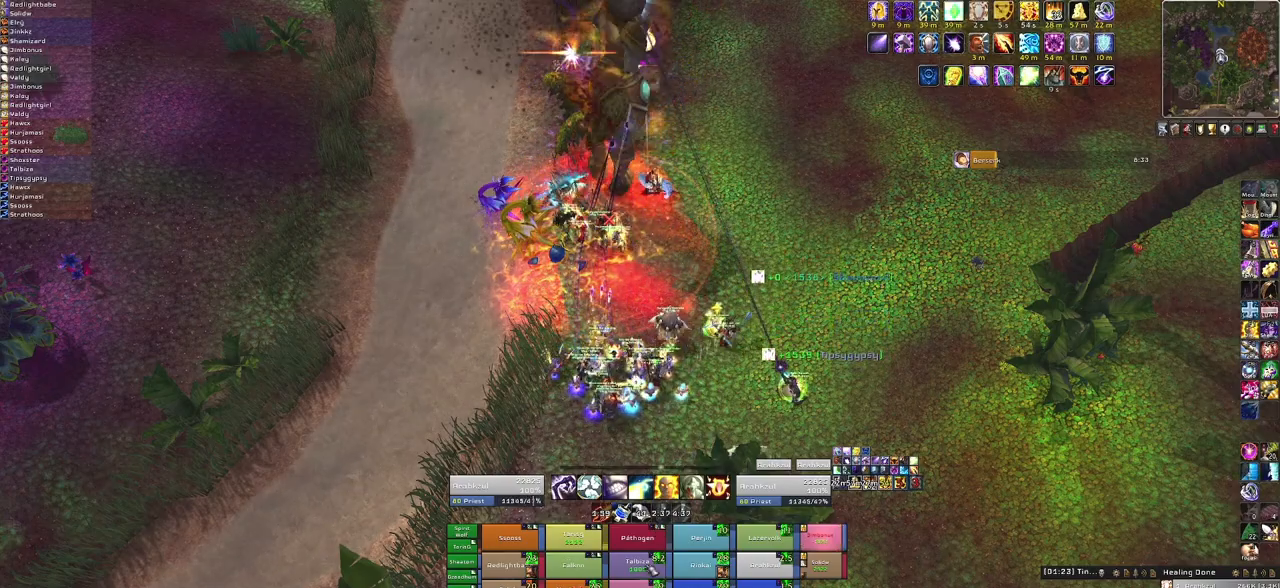
{"keys": [], "mouse": [], "events": []}
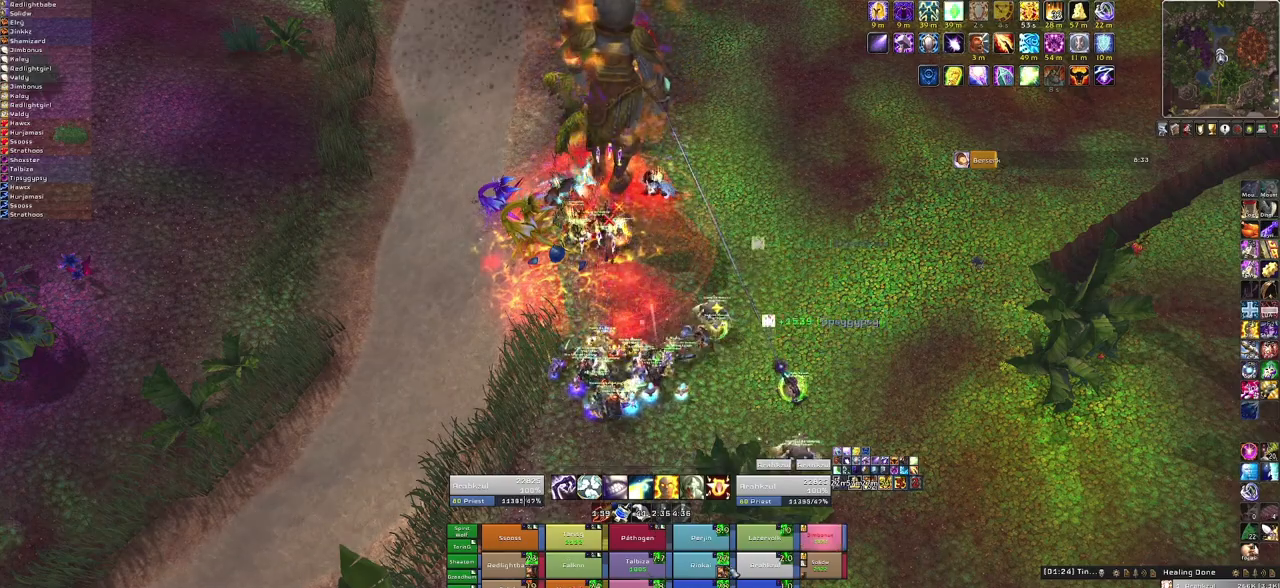
{"keys": [], "mouse": [], "events": []}
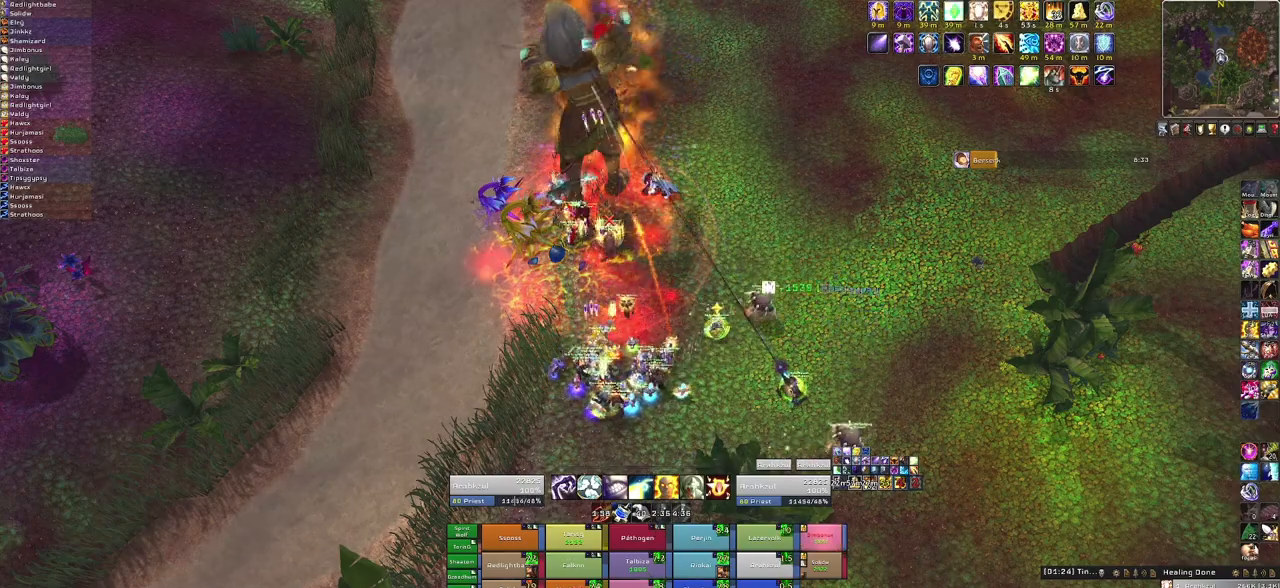
{"keys": [], "mouse": [], "events": [[100, "f", "down"], [301, "f", "up"]]}
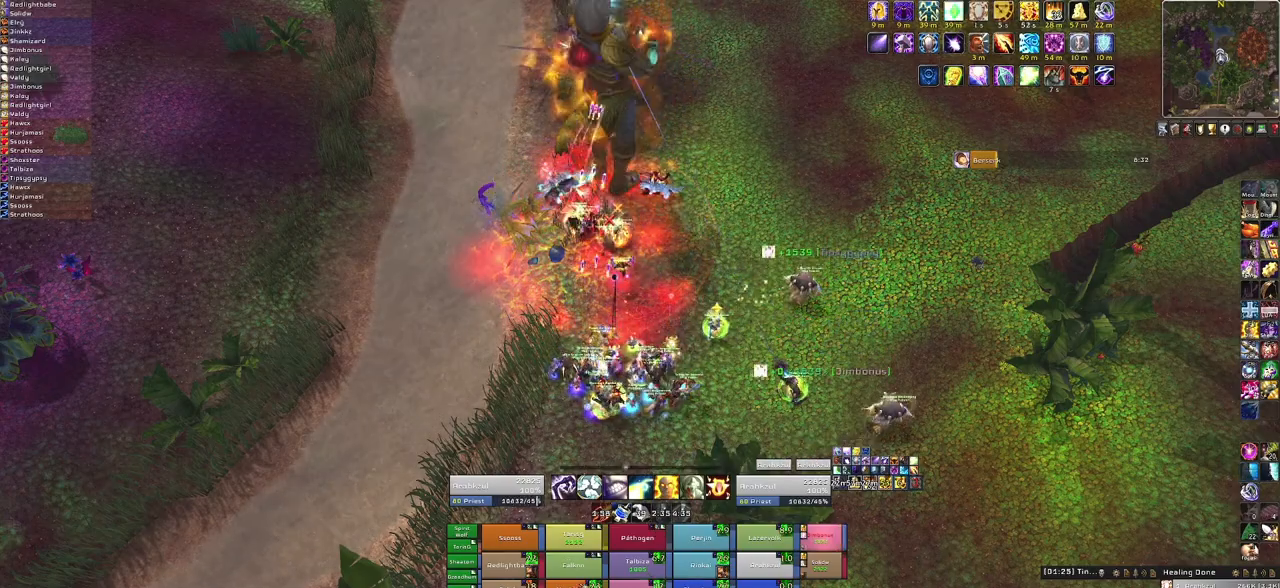
{"keys": ["f"], "mouse": [], "events": [[400, "f", "down"]]}
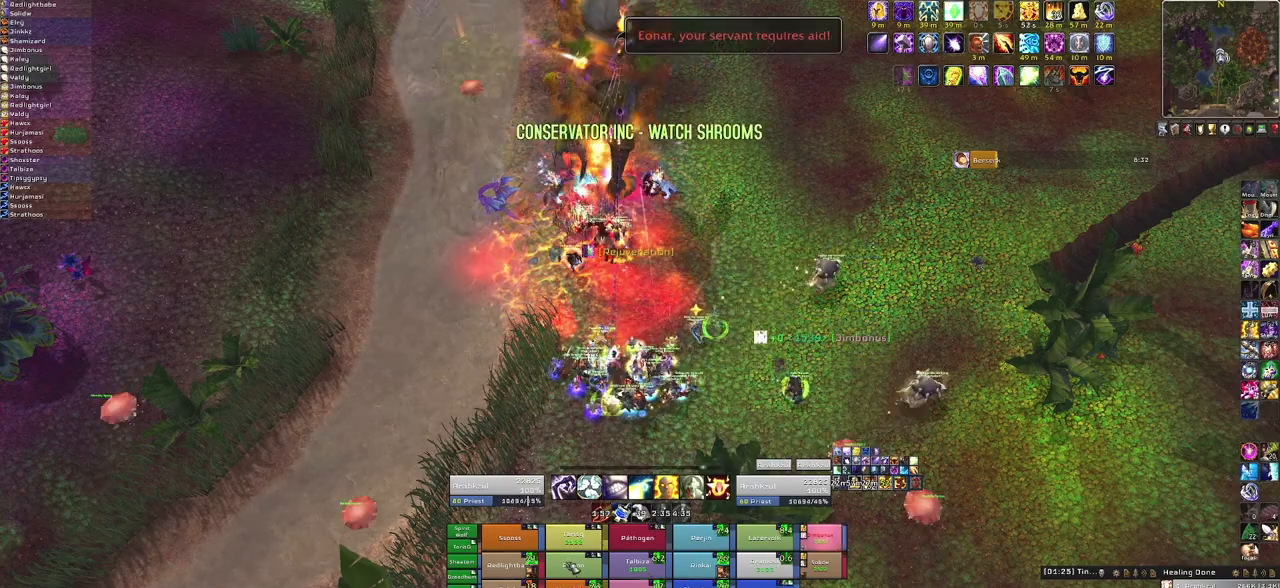
{"keys": [], "mouse": [], "events": [[100, "f", "up"]]}
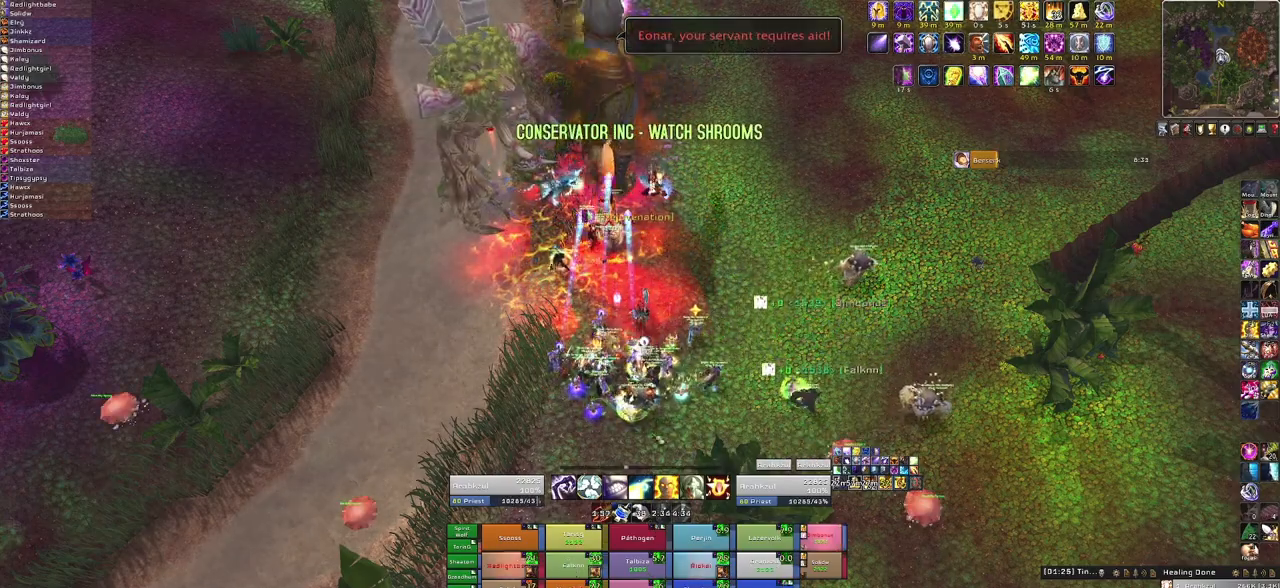
{"keys": ["d", "w"], "mouse": ["right"], "events": [[133, "mouse_right", "down"], [333, "d", "down"], [467, "w", "down"]]}
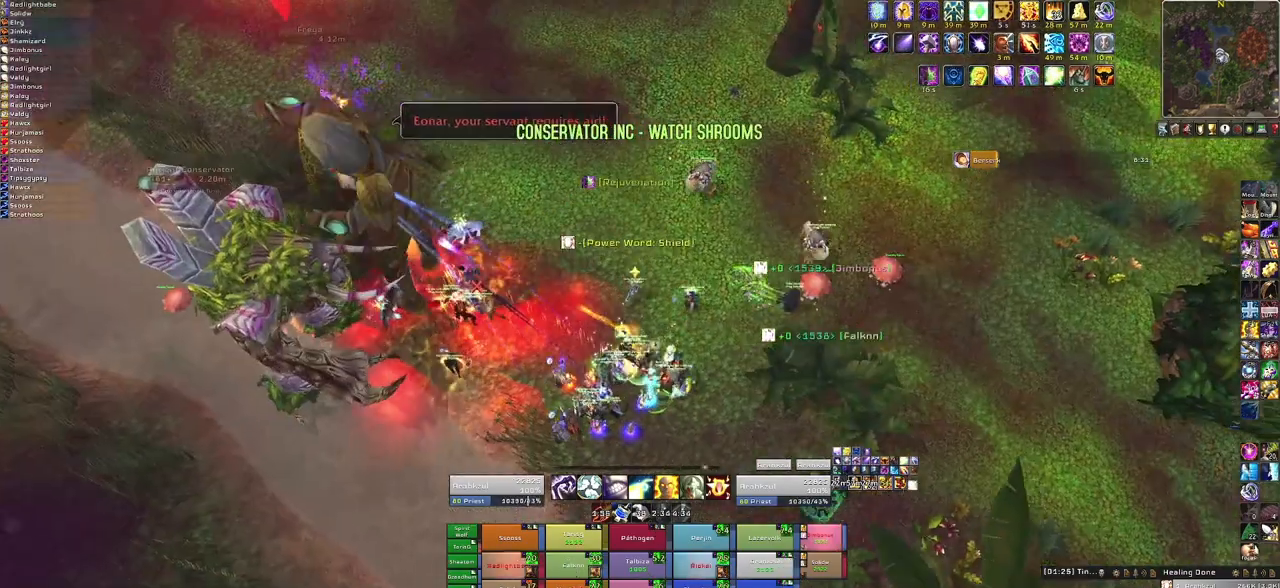
{"keys": ["w"], "mouse": [], "events": [[34, "d", "up"], [67, "mouse_right", "up"]]}
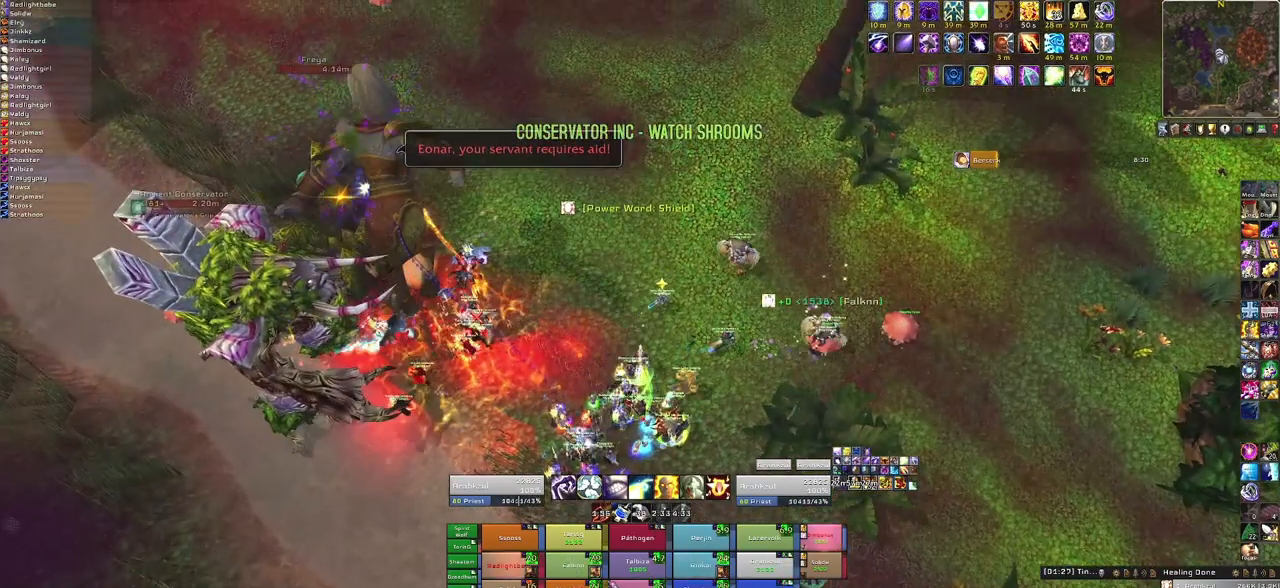
{"keys": ["w"], "mouse": [], "events": []}
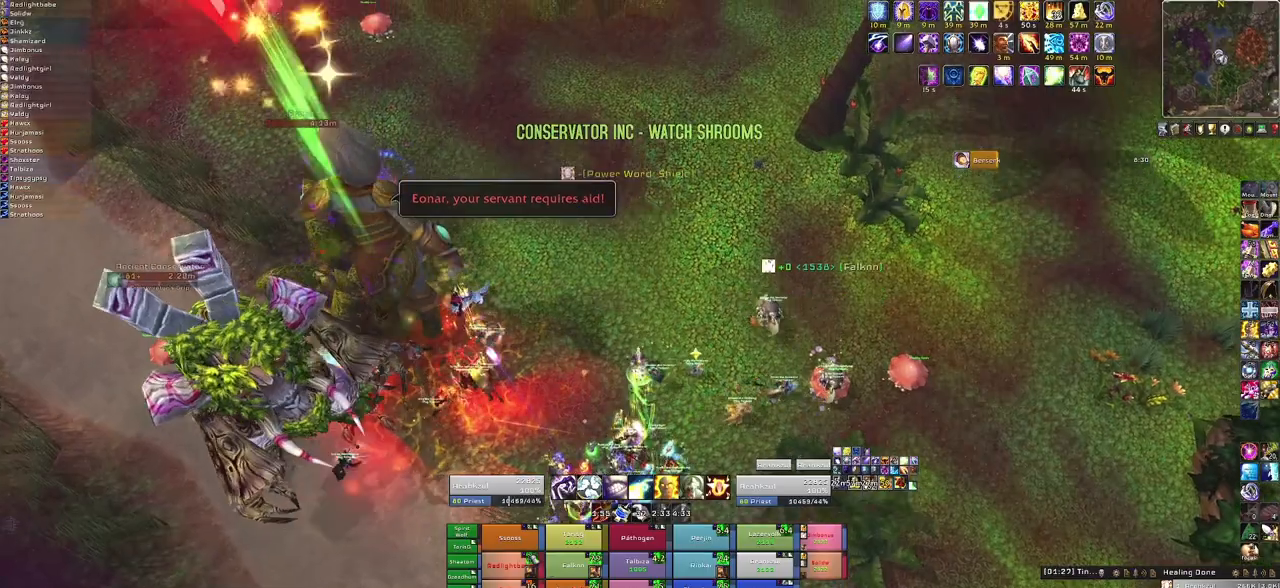
{"keys": [], "mouse": [], "events": [[200, "w", "up"], [334, "f", "down"], [467, "f", "up"]]}
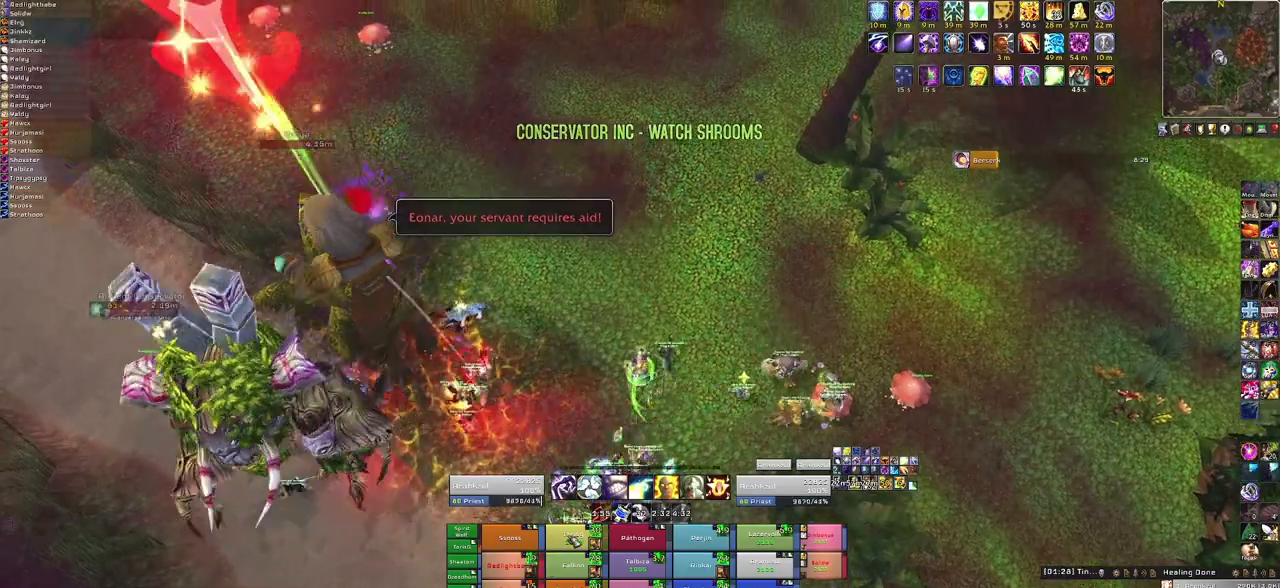
{"keys": ["d"], "mouse": ["right"], "events": [[267, "mouse_right", "down"], [400, "d", "down"]]}
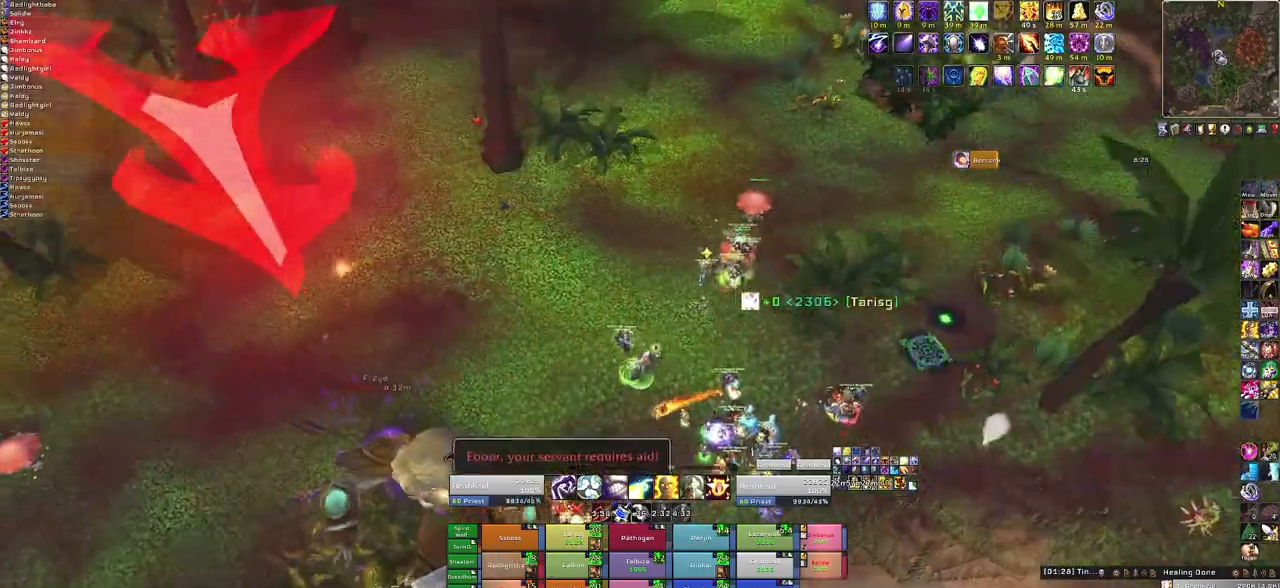
{"keys": ["w"], "mouse": ["right"], "events": [[134, "w", "down"], [234, "d", "up"]]}
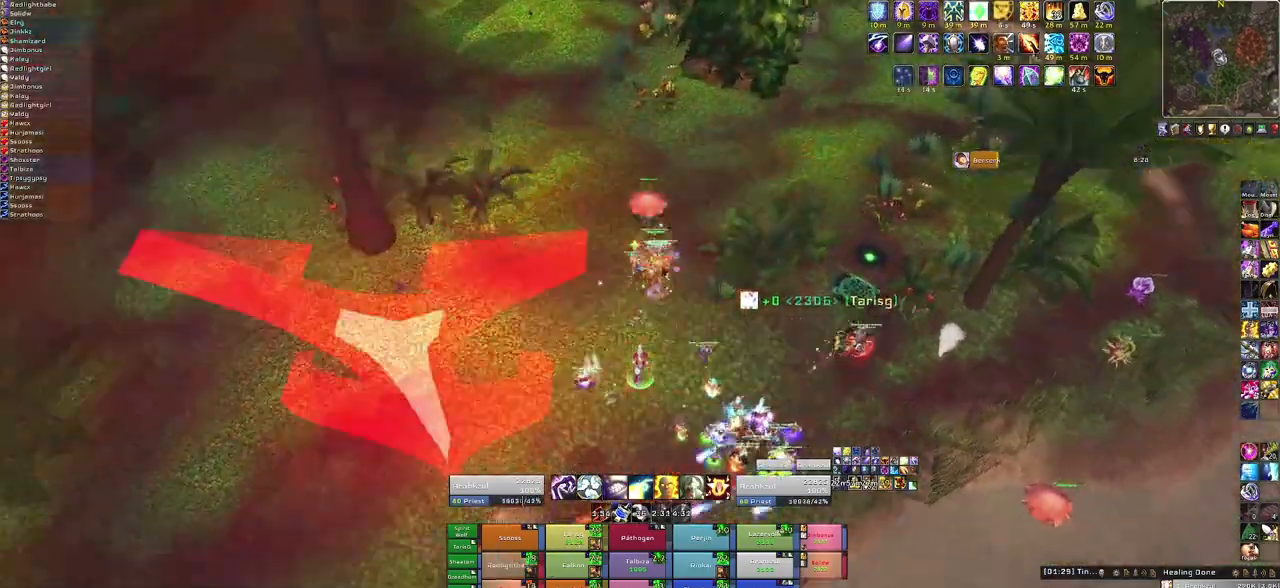
{"keys": ["w"], "mouse": ["right"], "events": []}
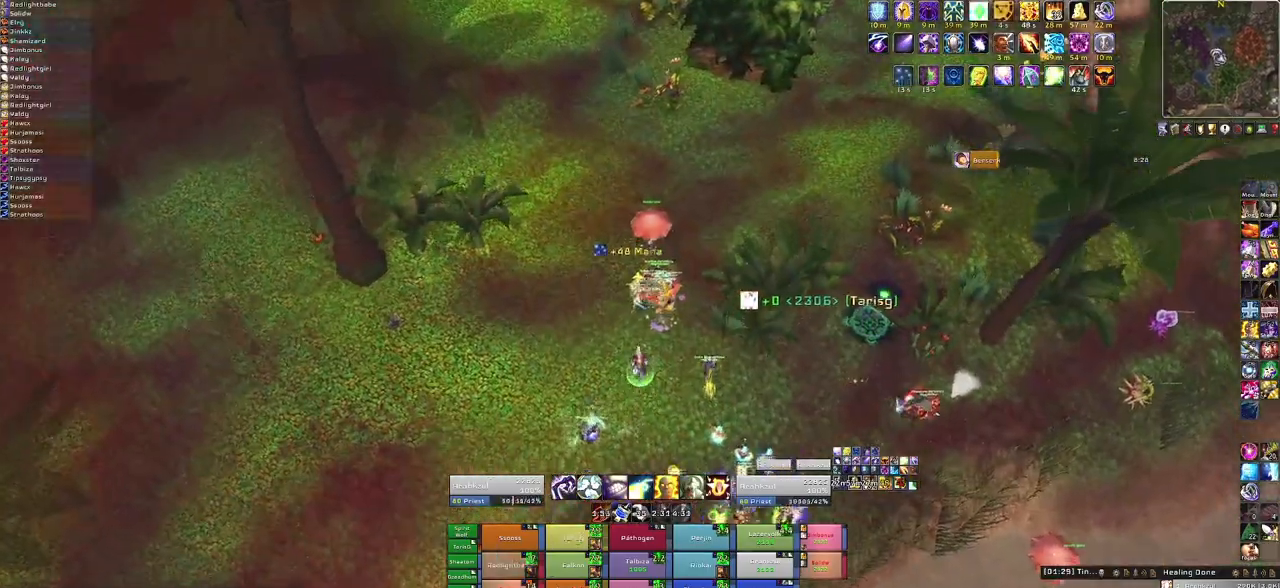
{"keys": ["w"], "mouse": ["right"], "events": []}
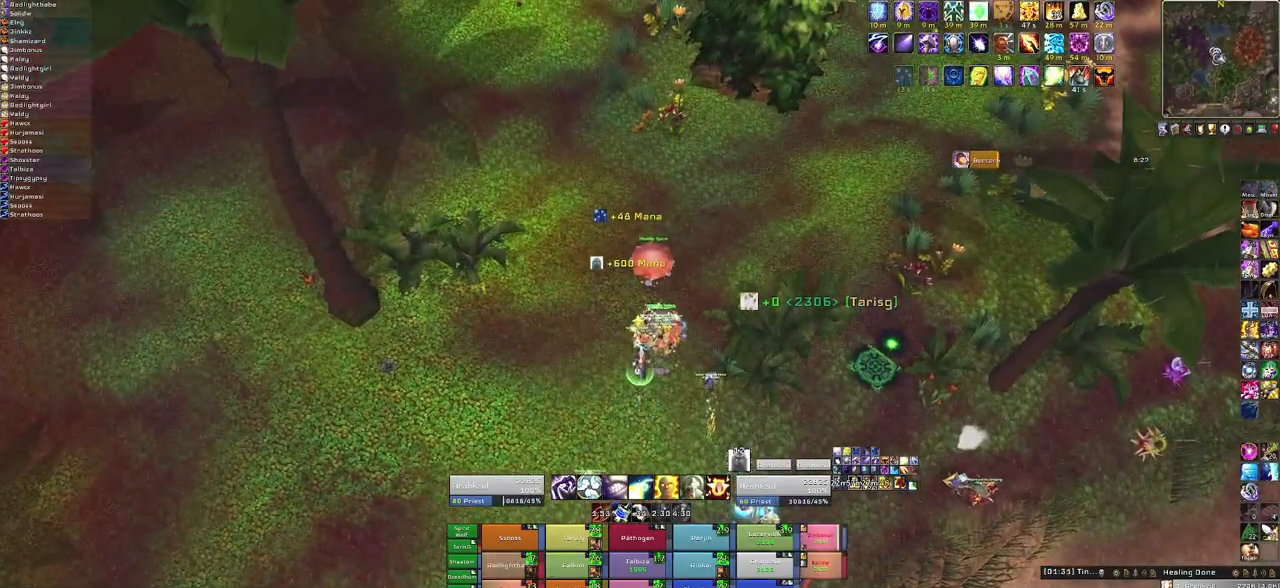
{"keys": ["w"], "mouse": ["right"], "events": []}
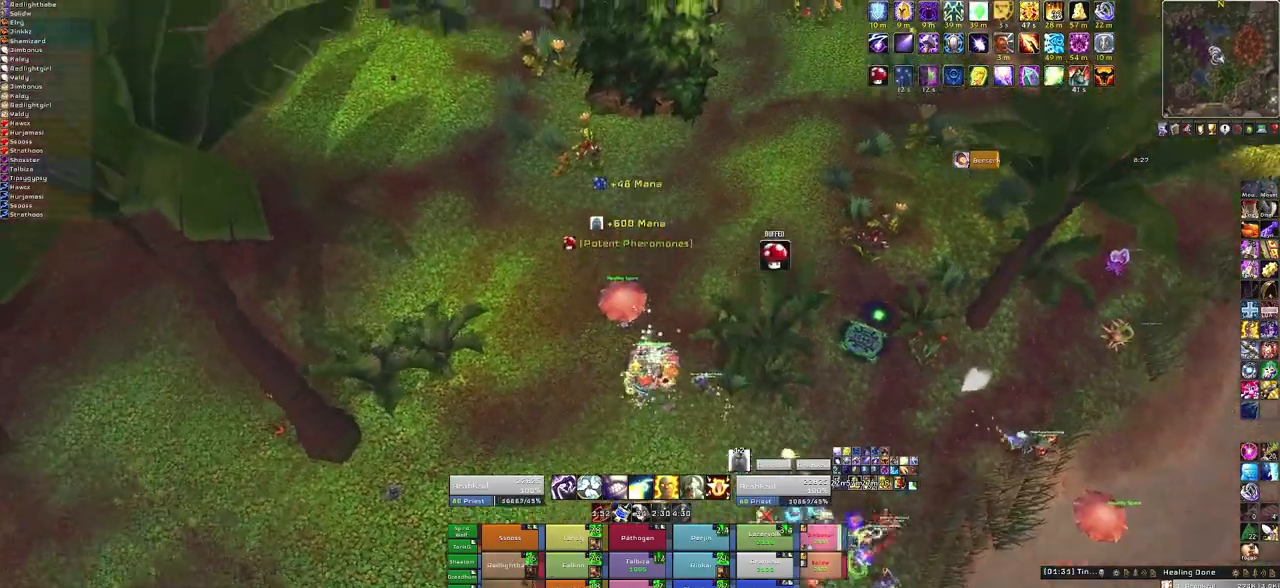
{"keys": [], "mouse": ["right"], "events": [[67, "w", "up"]]}
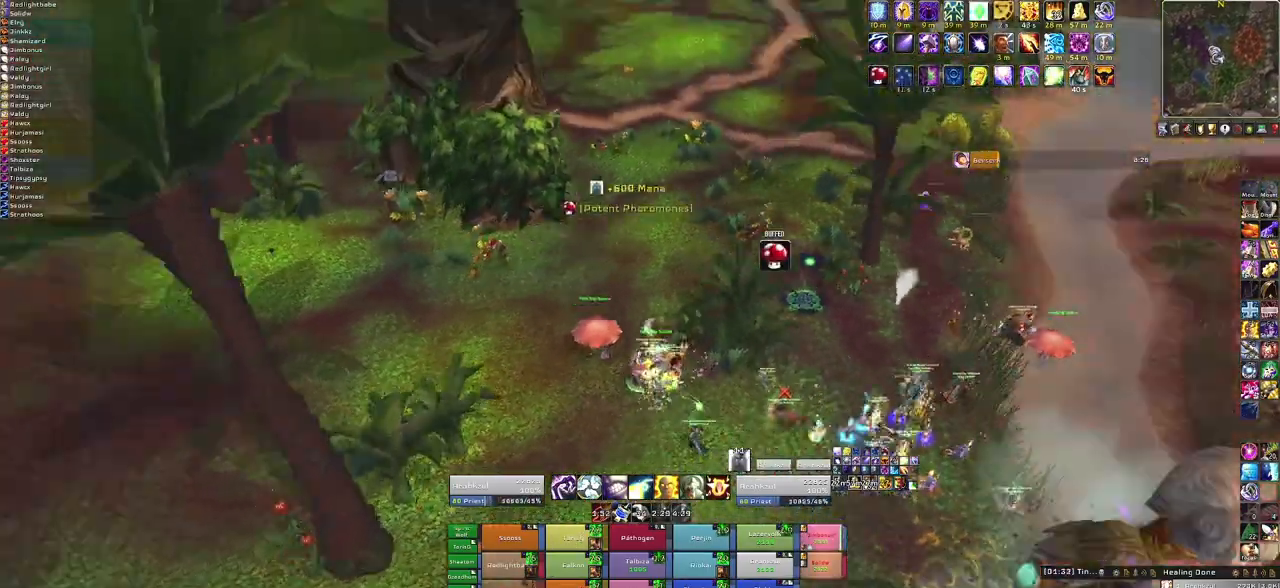
{"keys": [], "mouse": ["right"], "events": []}
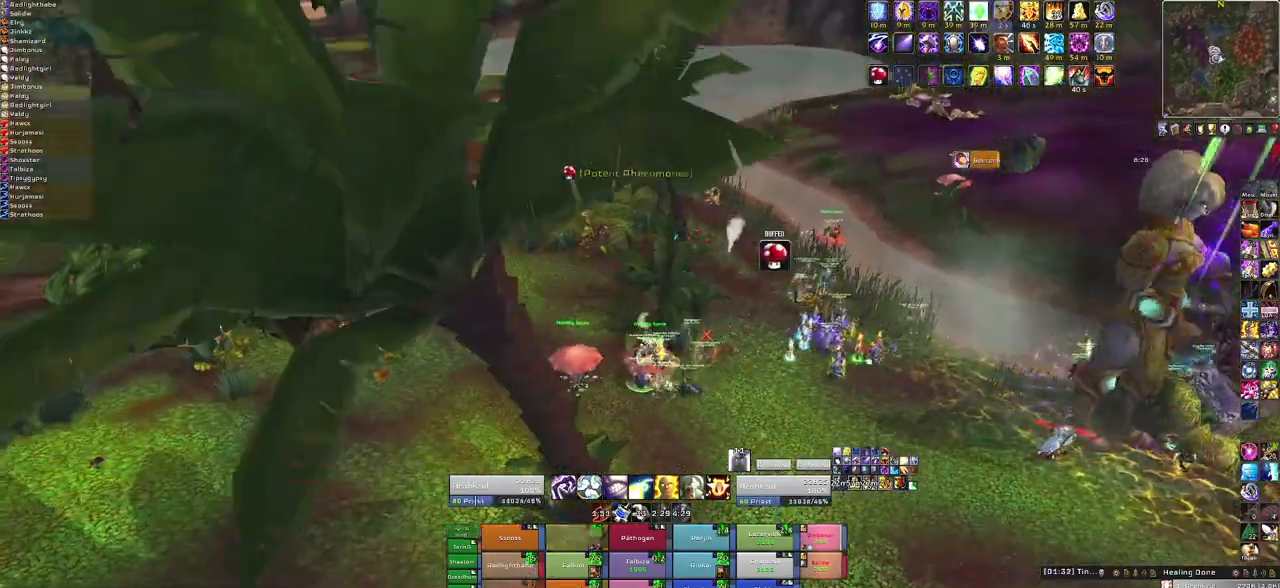
{"keys": ["a"], "mouse": ["right"], "events": [[167, "a", "down"]]}
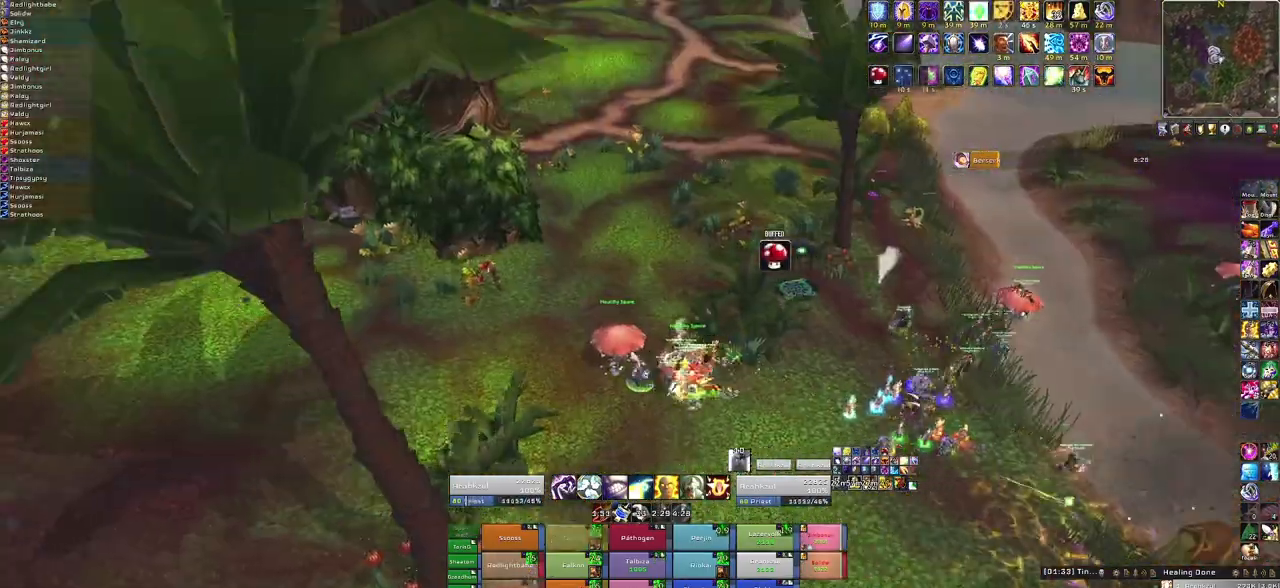
{"keys": ["w"], "mouse": ["right"], "events": [[300, "w", "down"], [367, "a", "up"]]}
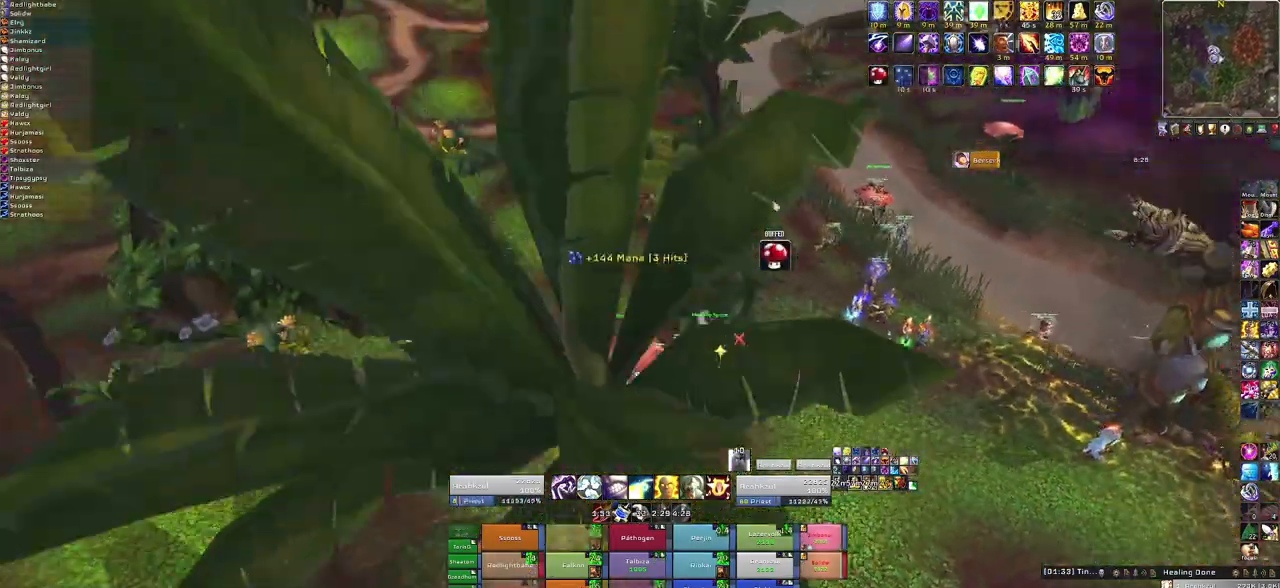
{"keys": [], "mouse": [], "events": [[100, "w", "up"], [434, "mouse_right", "up"]]}
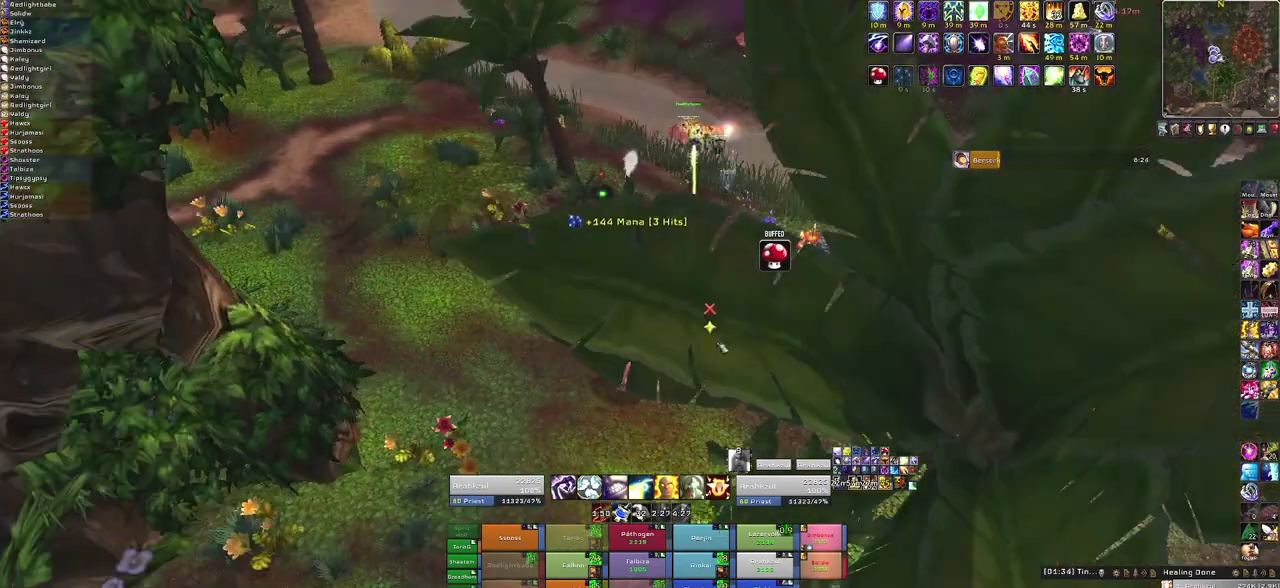
{"keys": ["d"], "mouse": [], "events": [[300, "d", "down"]]}
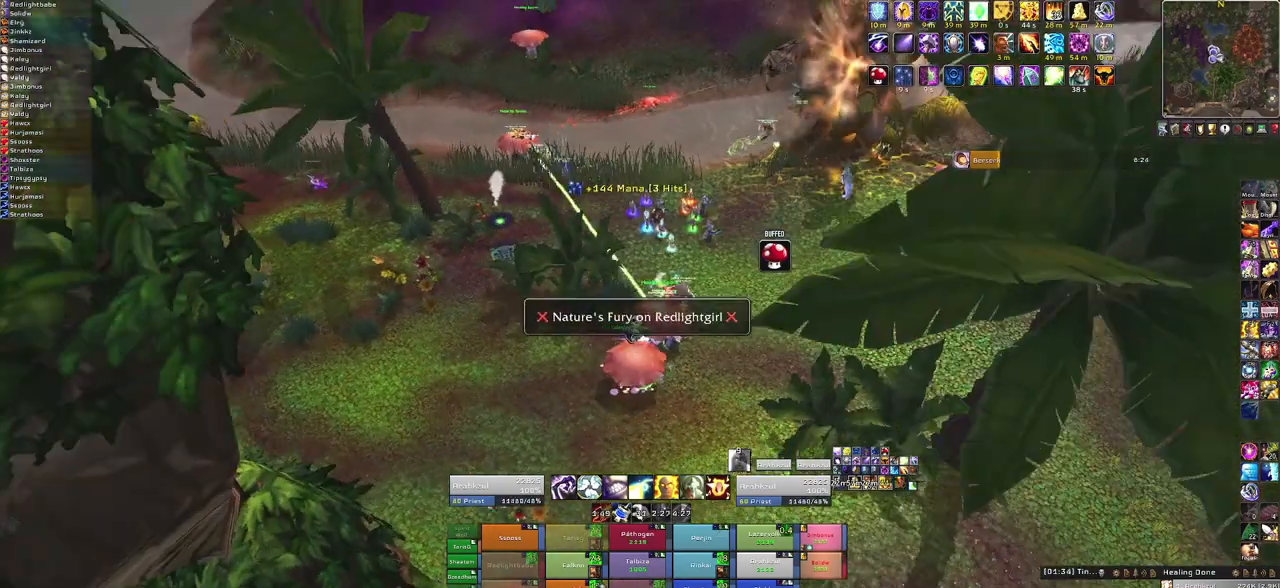
{"keys": [], "mouse": [], "events": [[100, "d", "up"]]}
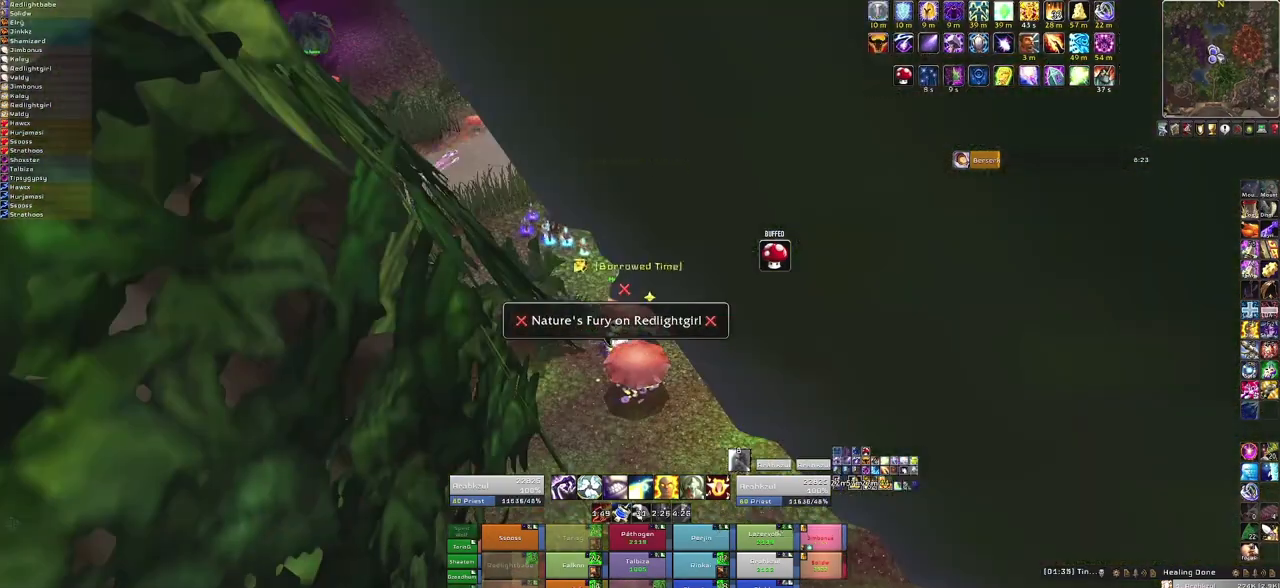
{"keys": ["f"], "mouse": [], "events": [[400, "f", "down"]]}
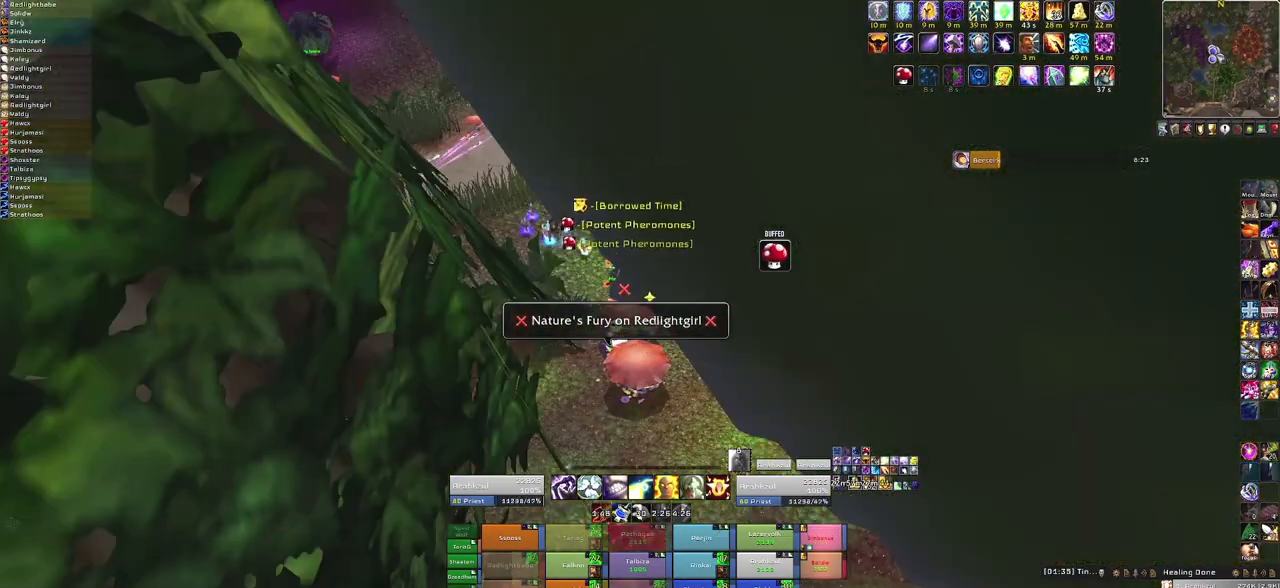
{"keys": [], "mouse": [], "events": [[34, "f", "up"], [234, "a", "down"], [334, "a", "up"]]}